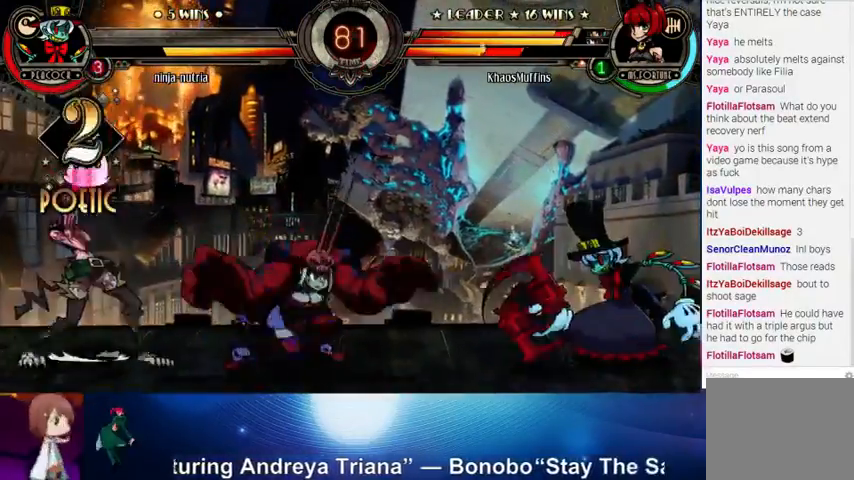
Gameplay with a controller (arcade stick); each line is a JSON object with the inputs held at the frame after it. "events" lists button and stick changes between this image and that frame as [ms after this image, input, new state], when the widget could be followed in between. Not read: L3 LK R3.
{"buttons": [], "left_stick": "left", "events": [[100, "left_stick", "right"], [167, "R1", "down"], [200, "R1", "up"], [300, "left_stick", "left"]]}
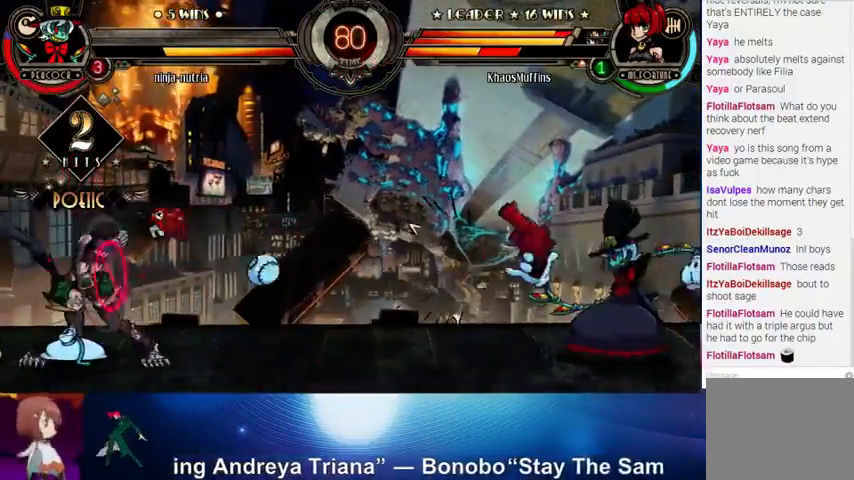
{"buttons": [], "left_stick": "left", "events": []}
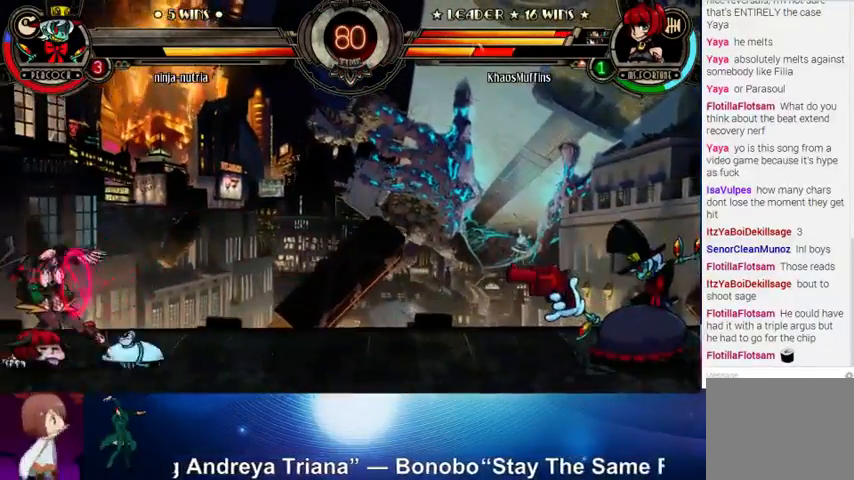
{"buttons": [], "left_stick": "right", "events": [[400, "left_stick", "right"], [467, "R1", "down"], [500, "R1", "up"]]}
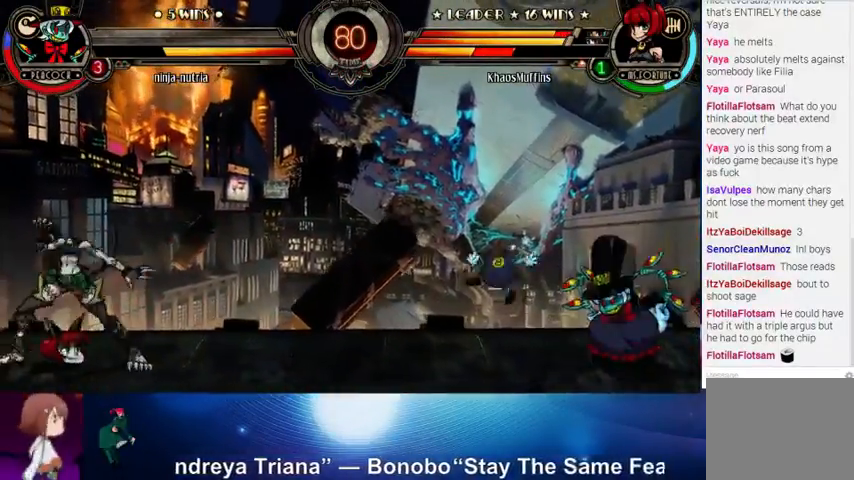
{"buttons": [], "left_stick": "left", "events": [[100, "left_stick", "up"], [367, "left_stick", "left"]]}
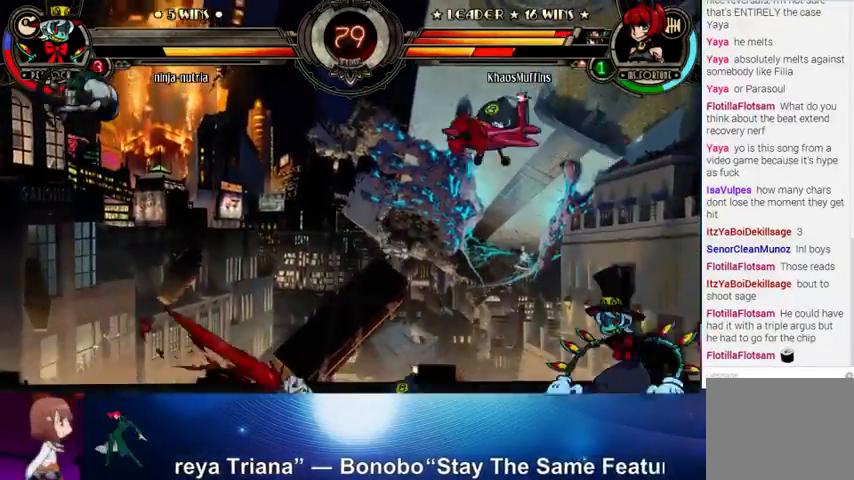
{"buttons": [], "left_stick": "left", "events": []}
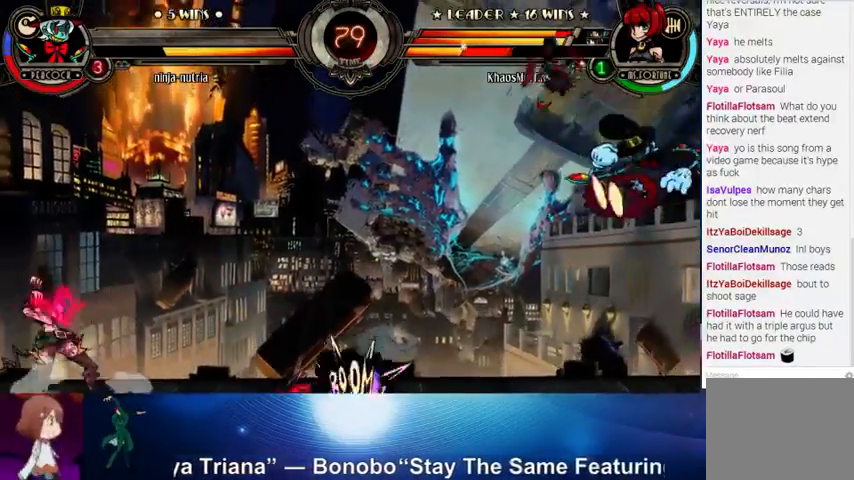
{"buttons": [], "left_stick": "right", "events": [[433, "left_stick", "center"], [500, "left_stick", "right"]]}
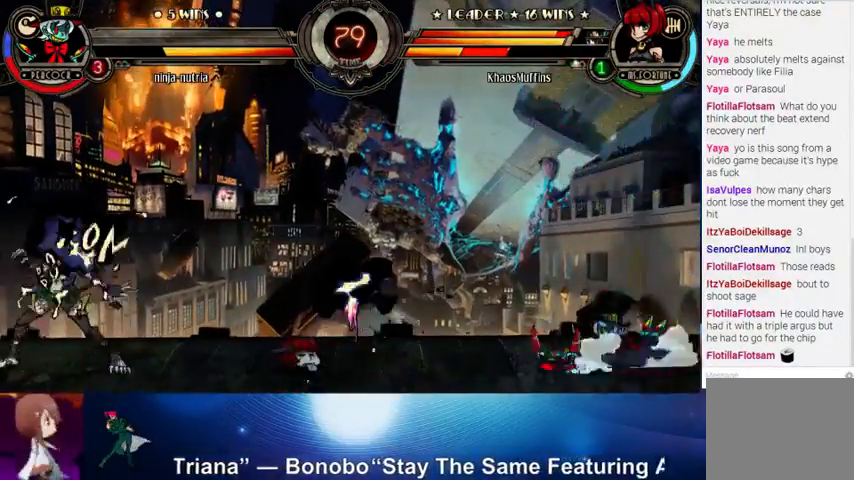
{"buttons": ["R1"], "left_stick": "right", "events": [[100, "left_stick", "center"], [167, "left_stick", "right"], [300, "left_stick", "up"], [400, "left_stick", "up-right"], [467, "R1", "down"], [500, "left_stick", "right"]]}
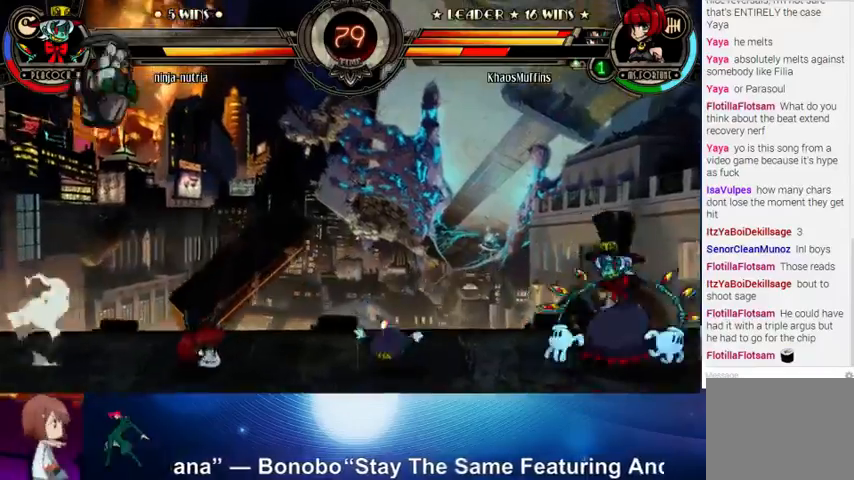
{"buttons": [], "left_stick": "left", "events": [[33, "R1", "up"], [167, "left_stick", "left"]]}
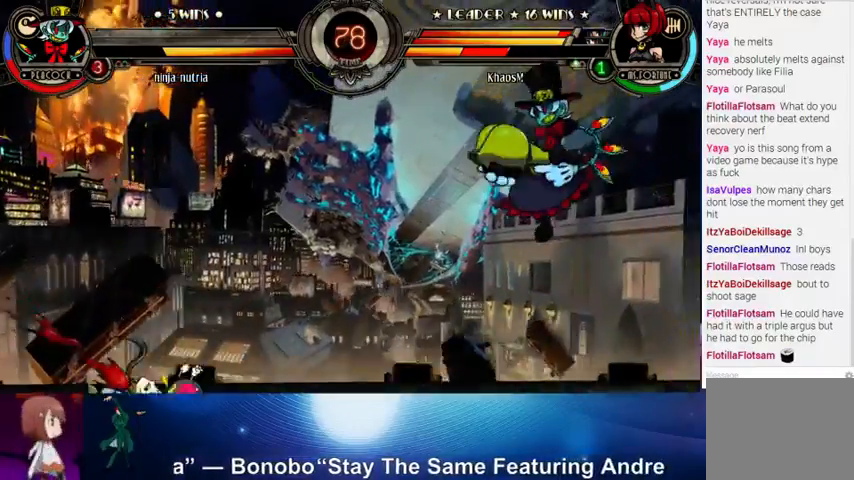
{"buttons": [], "left_stick": "up-left", "events": [[400, "left_stick", "up-left"]]}
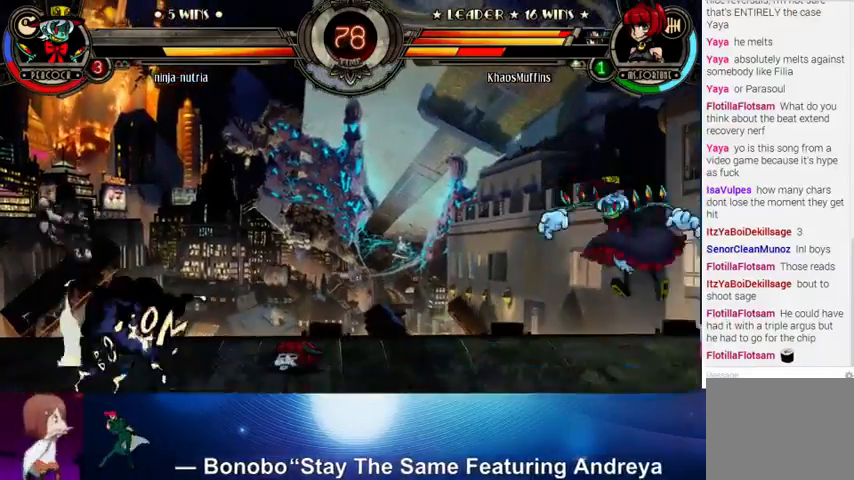
{"buttons": [], "left_stick": "right", "events": [[67, "left_stick", "right"], [100, "R1", "down"], [200, "R1", "up"], [300, "R1", "down"], [333, "R1", "up"], [433, "R1", "down"], [500, "R1", "up"]]}
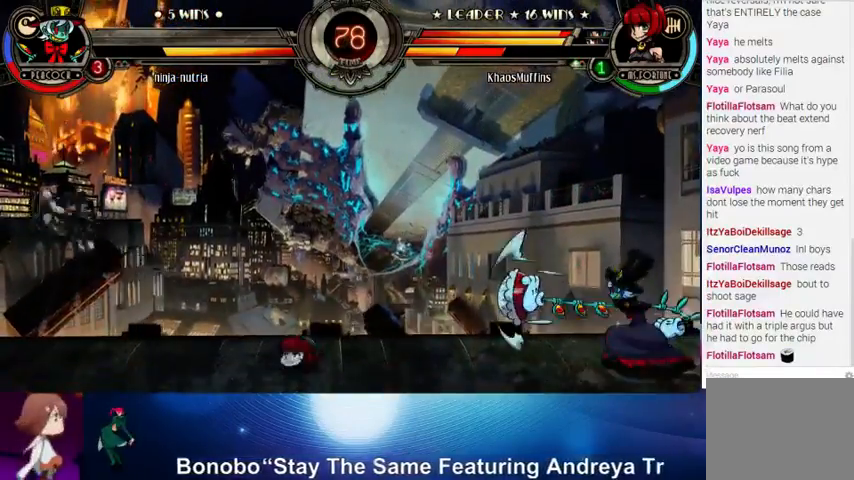
{"buttons": [], "left_stick": "up-right", "events": [[33, "R1", "down"], [167, "R1", "up"], [200, "R1", "down"], [300, "R1", "up"], [400, "left_stick", "up-right"]]}
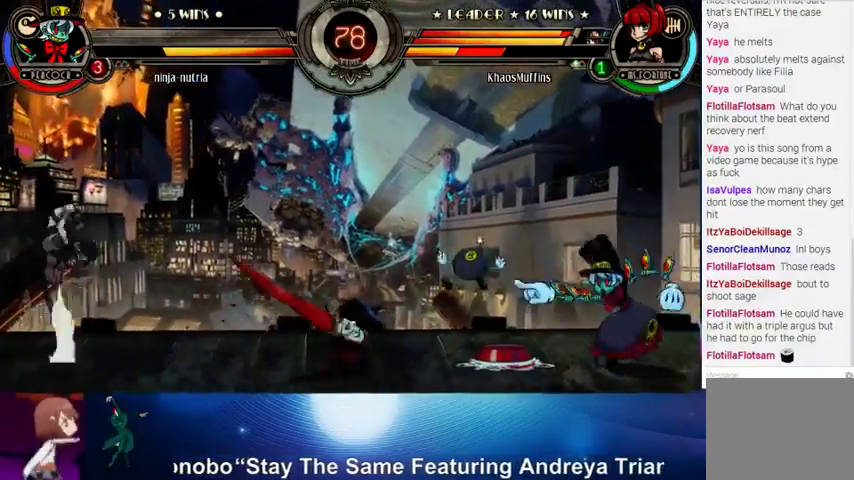
{"buttons": [], "left_stick": "left", "events": [[200, "left_stick", "center"], [300, "left_stick", "left"]]}
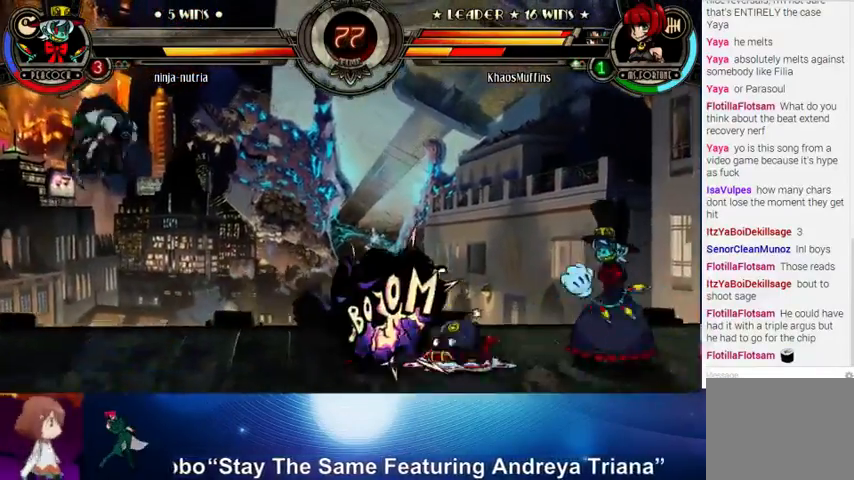
{"buttons": ["R1"], "left_stick": "right", "events": [[67, "left_stick", "center"], [133, "left_stick", "left"], [200, "left_stick", "up-left"], [433, "left_stick", "right"], [500, "R1", "down"]]}
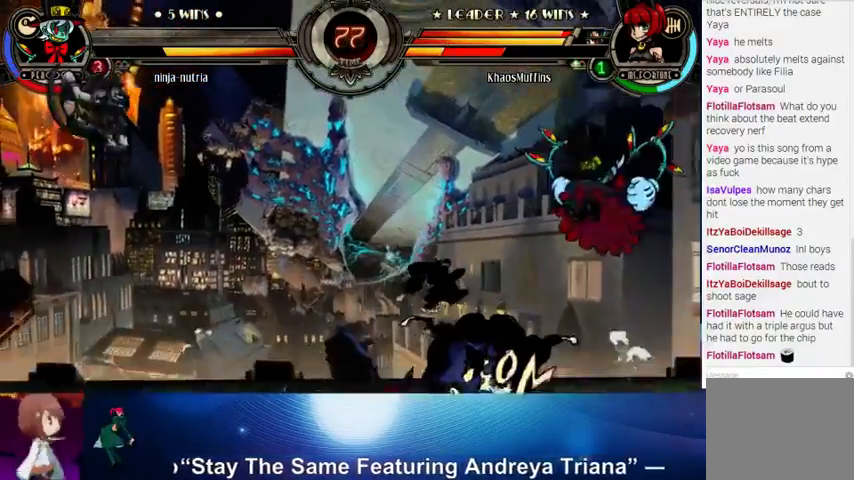
{"buttons": [], "left_stick": "right", "events": [[67, "R1", "up"], [167, "R1", "down"], [233, "R1", "up"], [333, "left_stick", "up"], [500, "left_stick", "right"]]}
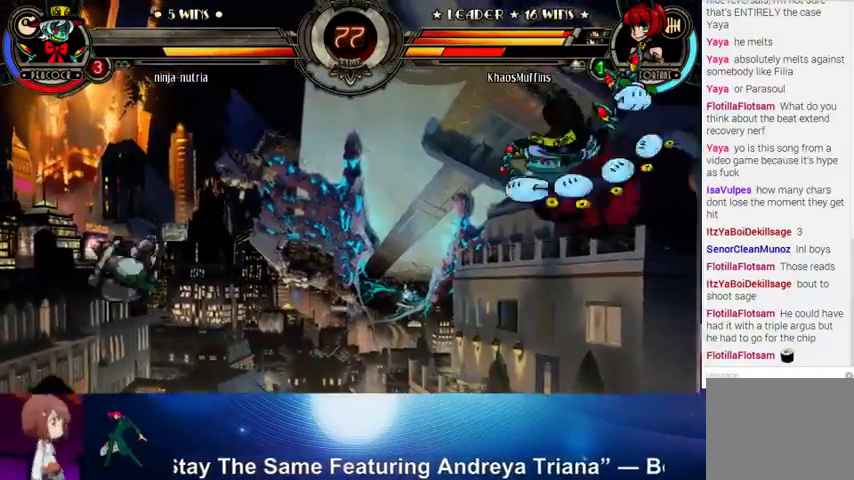
{"buttons": ["L2"], "left_stick": "left", "events": [[100, "left_stick", "down"], [167, "left_stick", "left"], [200, "R1", "down"], [300, "R1", "up"], [433, "L2", "down"]]}
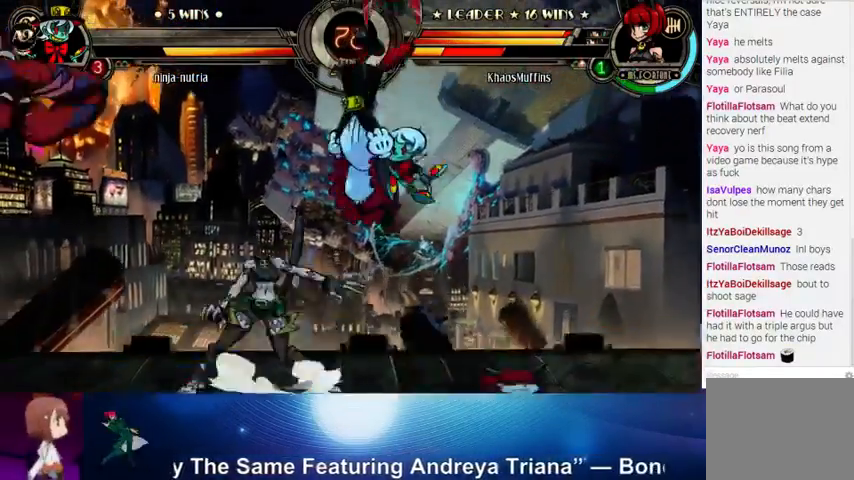
{"buttons": [], "left_stick": "down-left", "events": [[33, "L2", "up"], [133, "left_stick", "down-left"]]}
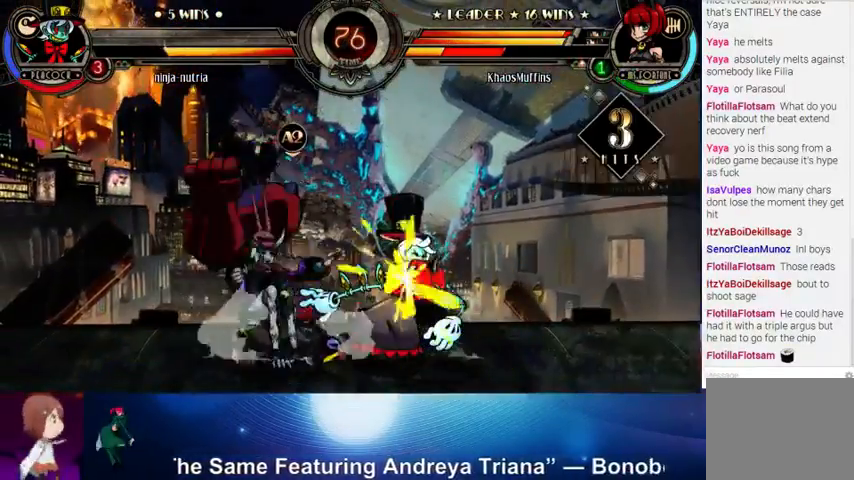
{"buttons": [], "left_stick": "right", "events": [[200, "left_stick", "right"]]}
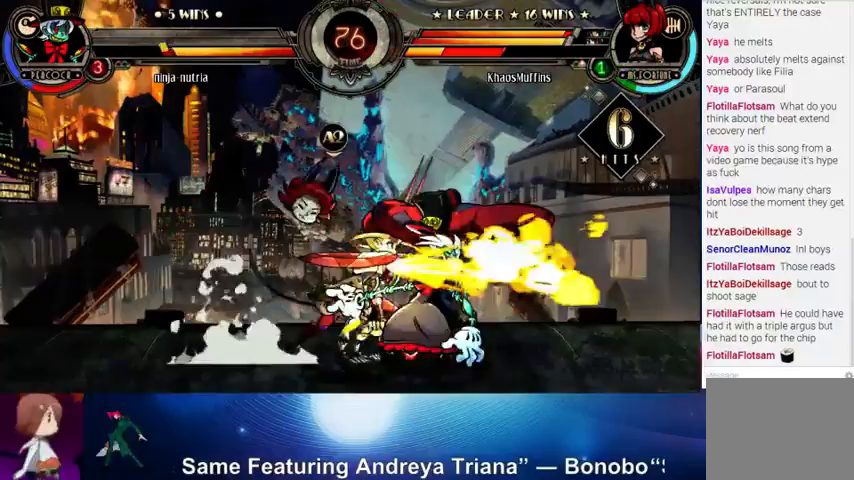
{"buttons": ["TRIANGLE"], "left_stick": "center", "events": [[167, "SQUARE", "down"], [167, "left_stick", "center"], [200, "SQUARE", "up"], [333, "SQUARE", "down"], [400, "SQUARE", "up"], [467, "TRIANGLE", "down"]]}
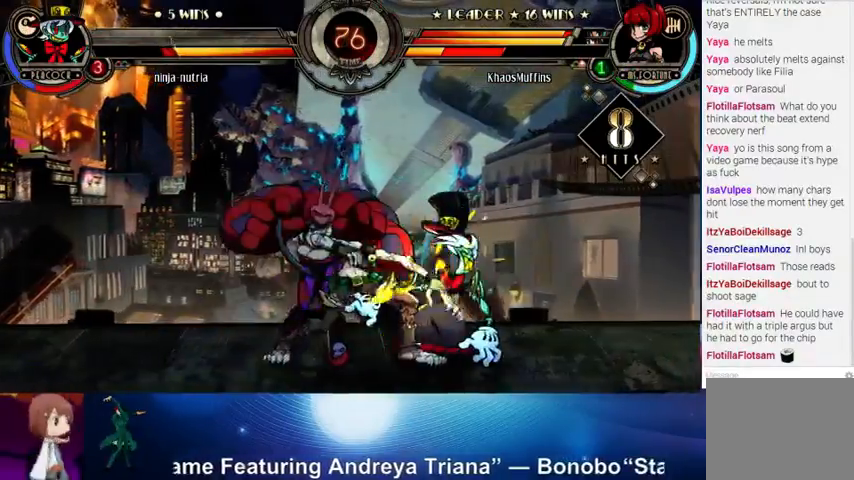
{"buttons": ["CIRCLE"], "left_stick": "center", "events": [[67, "TRIANGLE", "up"], [167, "CIRCLE", "down"], [200, "CIRCLE", "up"], [300, "CIRCLE", "down"], [400, "CIRCLE", "up"], [467, "CIRCLE", "down"]]}
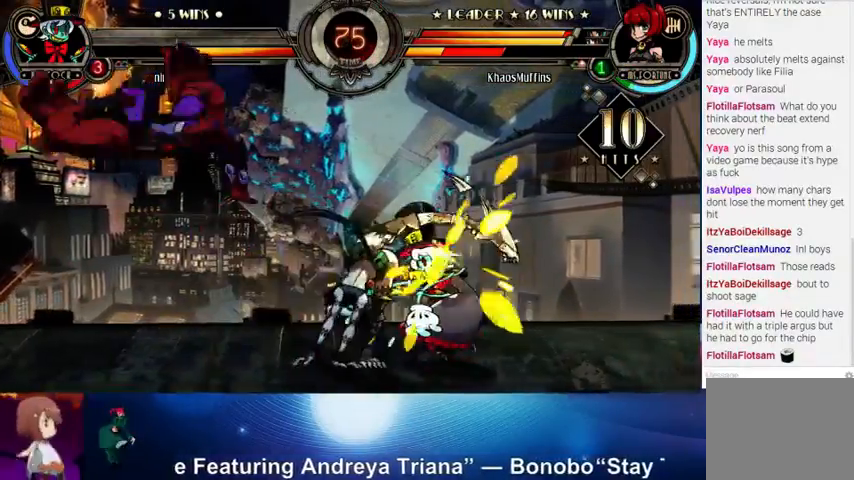
{"buttons": [], "left_stick": "center", "events": [[67, "CIRCLE", "up"], [300, "R2", "down"], [433, "R2", "up"]]}
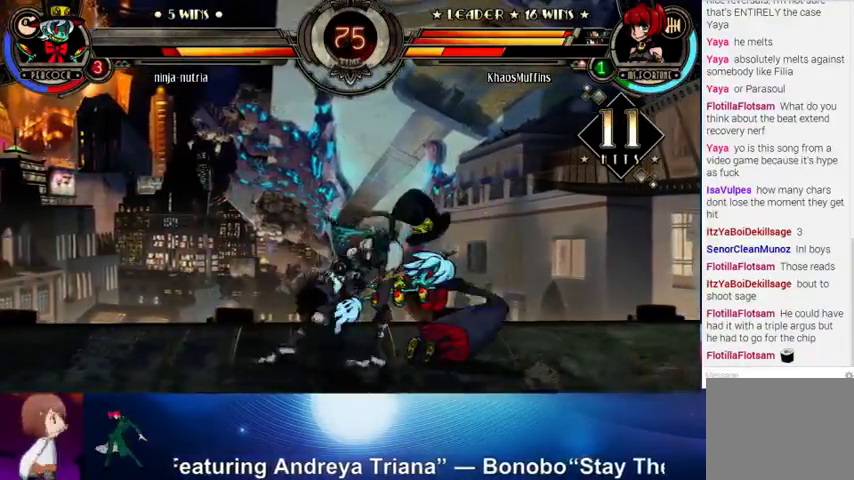
{"buttons": ["CROSS"], "left_stick": "center", "events": [[133, "left_stick", "up-right"], [300, "SQUARE", "down"], [300, "left_stick", "center"], [400, "SQUARE", "up"], [500, "CROSS", "down"]]}
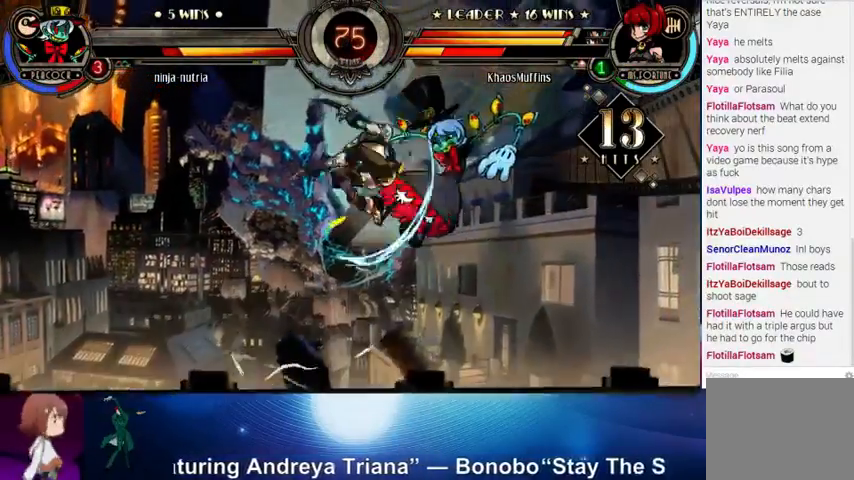
{"buttons": ["CIRCLE"], "left_stick": "center", "events": [[67, "CROSS", "up"], [200, "TRIANGLE", "down"], [300, "TRIANGLE", "up"], [467, "CIRCLE", "down"]]}
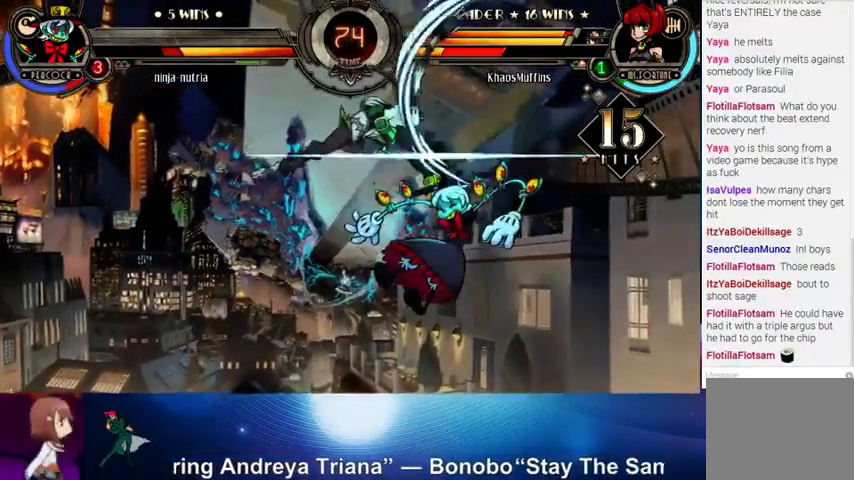
{"buttons": [], "left_stick": "down", "events": [[33, "CIRCLE", "up"], [233, "R2", "down"], [300, "R2", "up"], [400, "left_stick", "right"], [467, "left_stick", "down"]]}
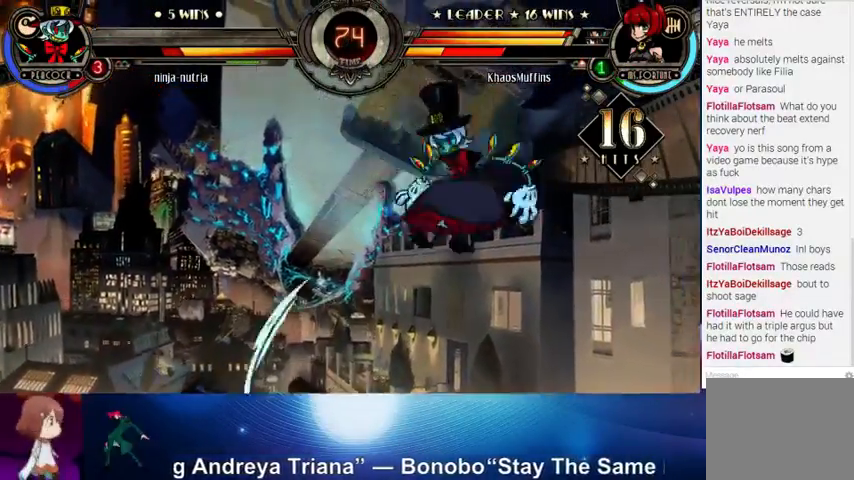
{"buttons": ["R2"], "left_stick": "center", "events": [[33, "R2", "down"], [100, "R2", "up"], [100, "left_stick", "center"], [200, "R2", "down"], [267, "R2", "up"], [300, "R2", "down"], [400, "R2", "up"], [467, "R2", "down"]]}
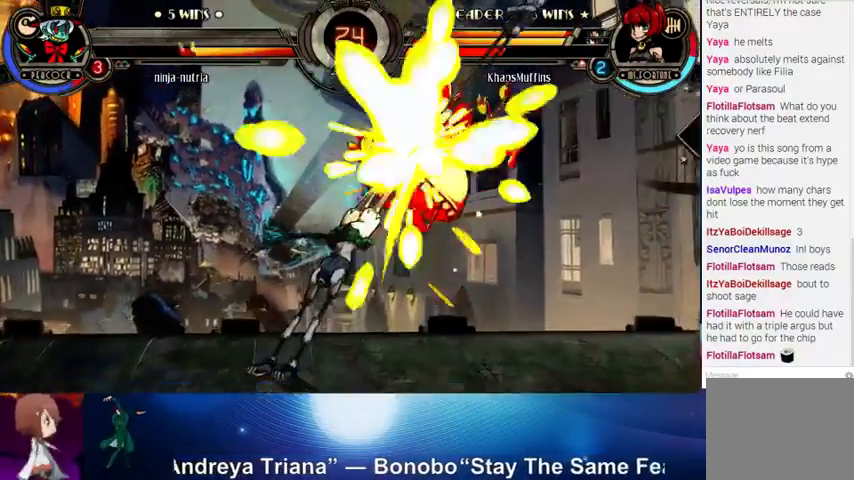
{"buttons": ["CIRCLE"], "left_stick": "center", "events": [[200, "R2", "up"], [333, "CROSS", "down"], [433, "CROSS", "up"], [500, "CIRCLE", "down"]]}
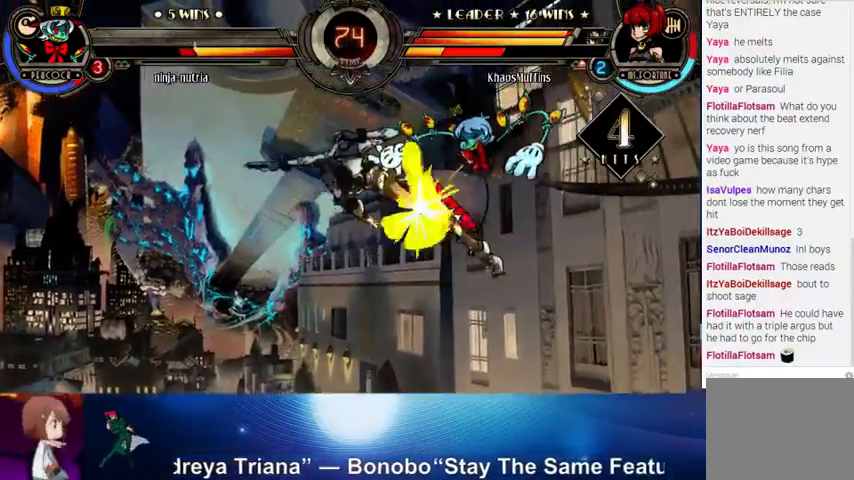
{"buttons": [], "left_stick": "down-right", "events": [[67, "CIRCLE", "up"], [167, "CIRCLE", "down"], [233, "CIRCLE", "up"], [433, "left_stick", "down-right"]]}